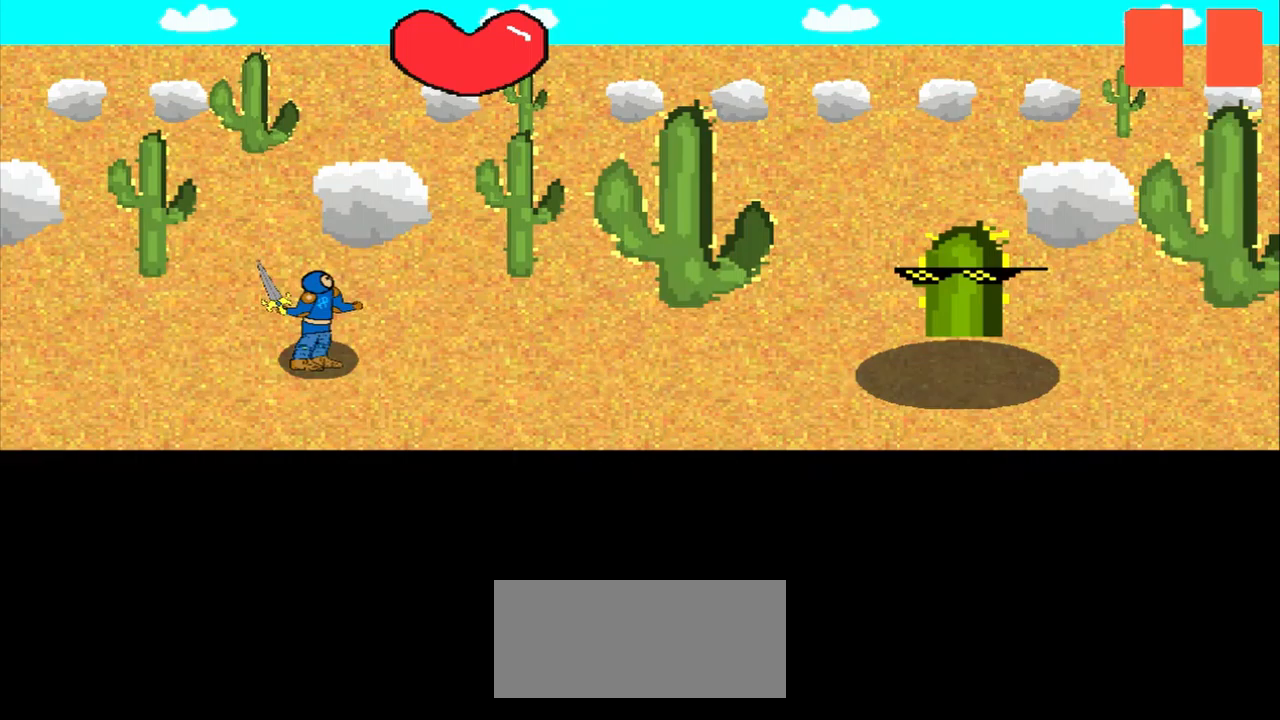
Gameplay with a controller (PlayStation layout); each line is a JSON object with the inputs held at the frame after it (dt_ms = milliseconds from this image to that frame). "events" lists button and stick changes between this image and that frame as [ms after this image, input, new state], when the widget could be followed in between. Not read: L3 R3 right_stick.
{"dt_ms": 208, "buttons": [], "left_stick": "center", "events": []}
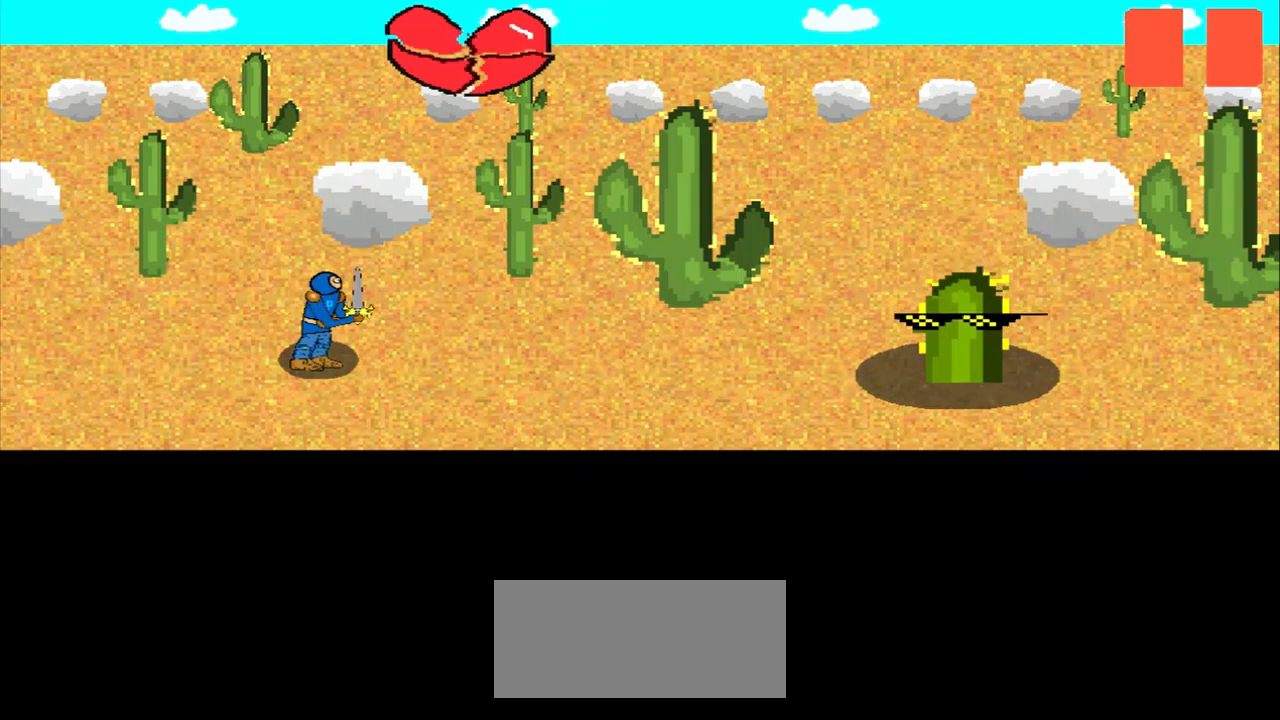
{"dt_ms": 500, "buttons": [], "left_stick": "center", "events": [[125, "left_stick", "right"], [209, "left_stick", "center"]]}
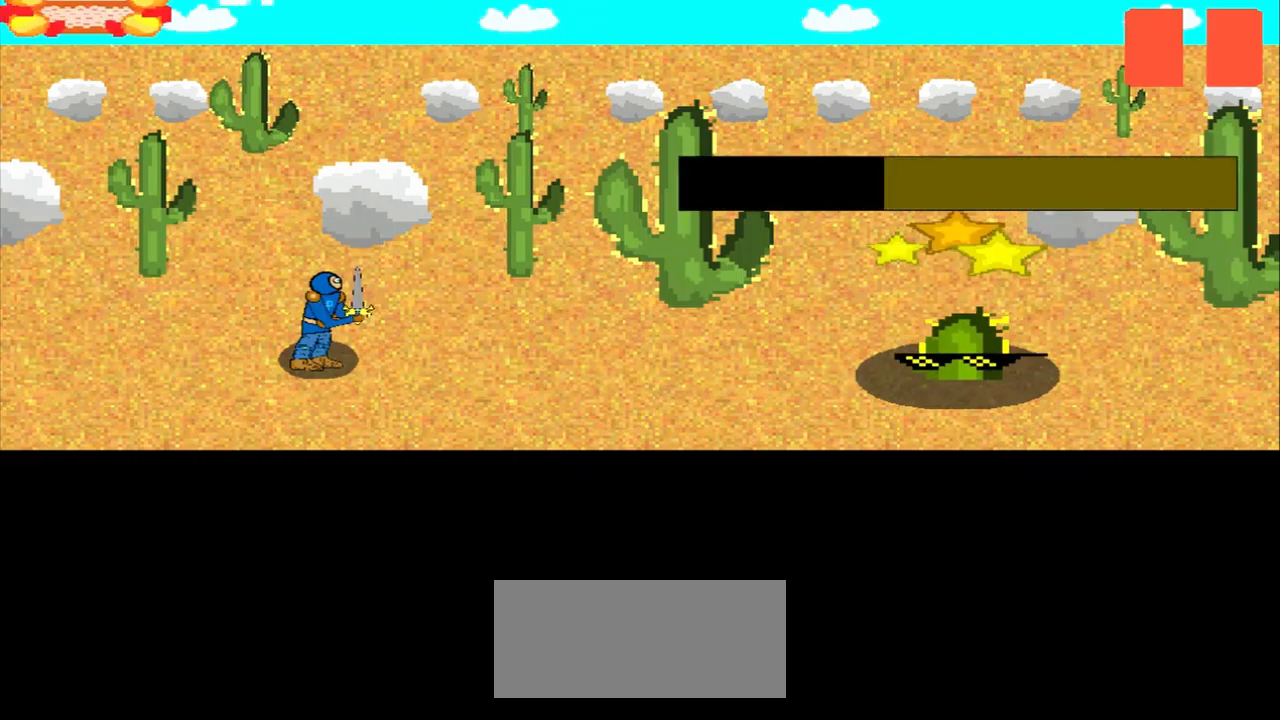
{"dt_ms": 500, "buttons": [], "left_stick": "center", "events": [[417, "left_stick", "up-right"], [500, "left_stick", "center"]]}
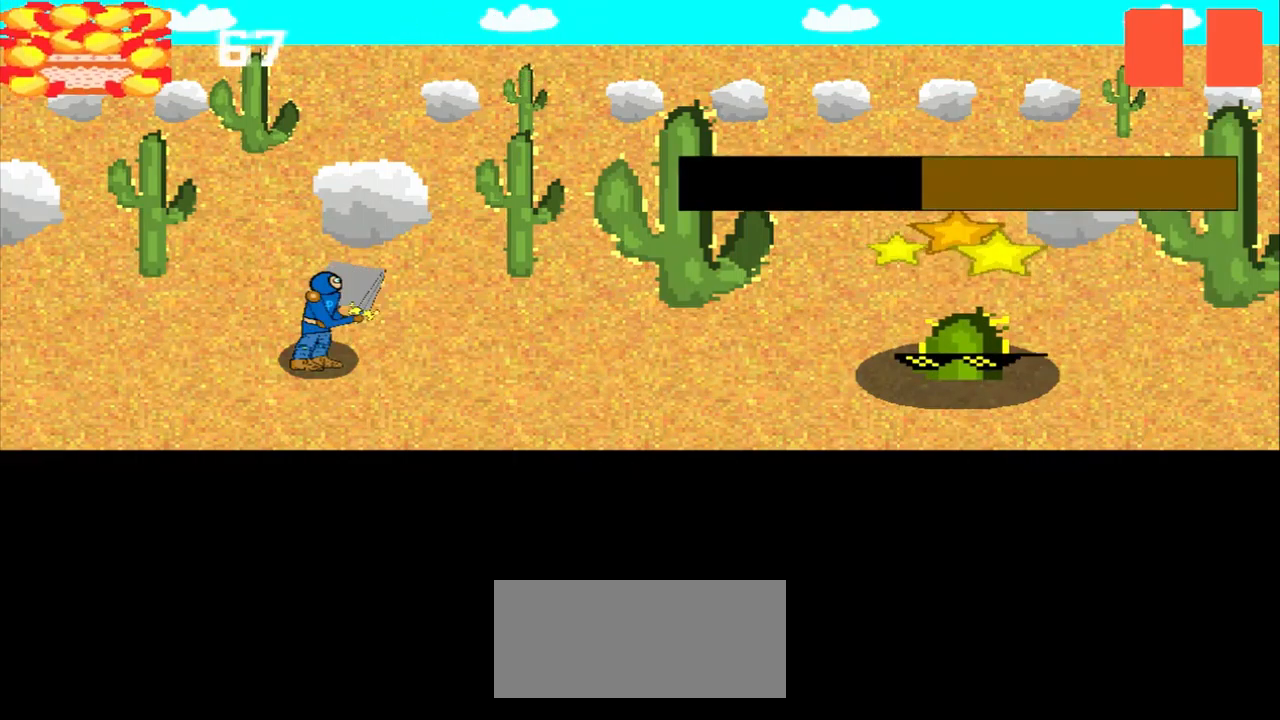
{"dt_ms": 500, "buttons": [], "left_stick": "down", "events": [[84, "left_stick", "up-left"], [209, "left_stick", "down-left"], [292, "left_stick", "center"], [459, "left_stick", "down"]]}
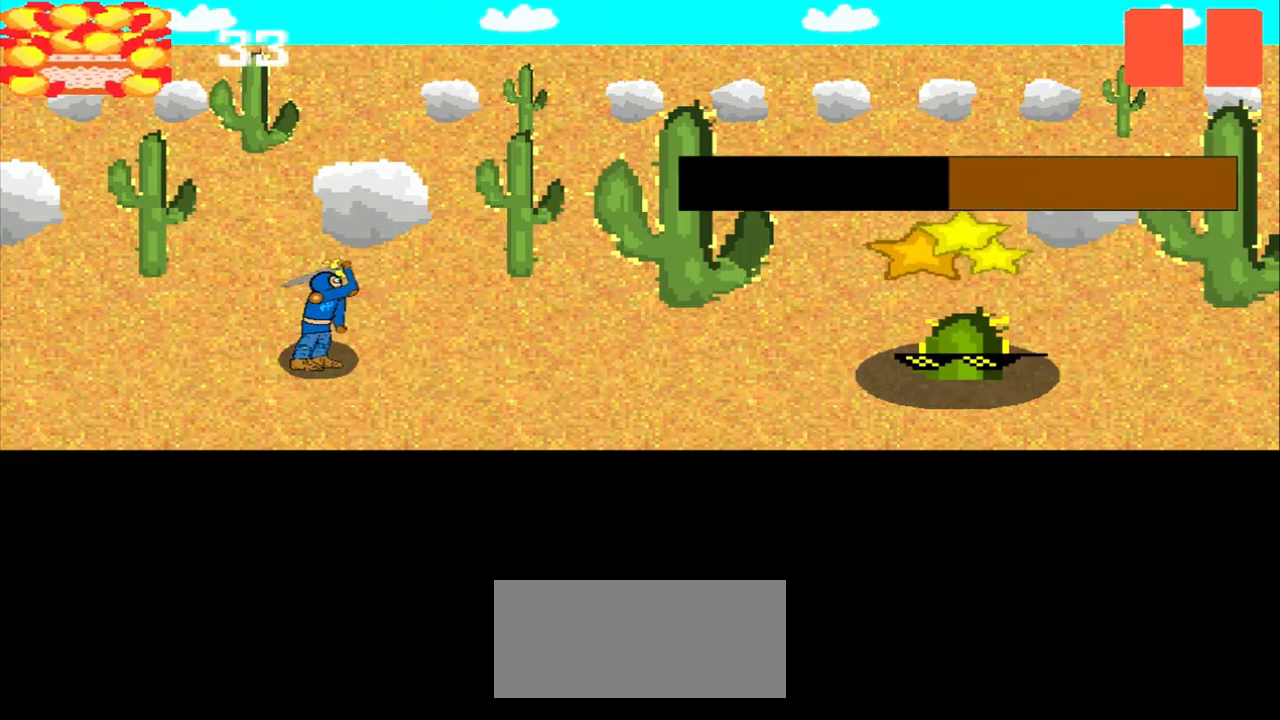
{"dt_ms": 500, "buttons": [], "left_stick": "center", "events": [[125, "left_stick", "center"]]}
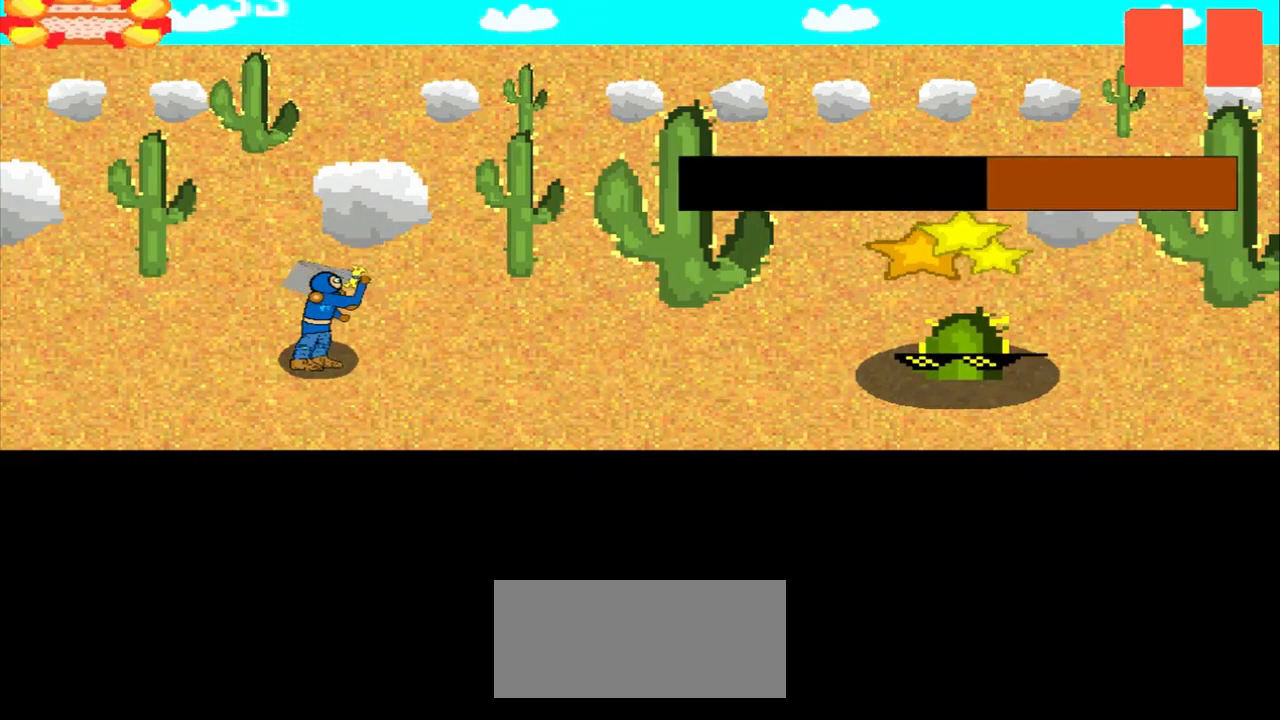
{"dt_ms": 500, "buttons": [], "left_stick": "left", "events": [[84, "left_stick", "down-right"], [292, "left_stick", "center"], [375, "left_stick", "up-right"], [500, "left_stick", "left"]]}
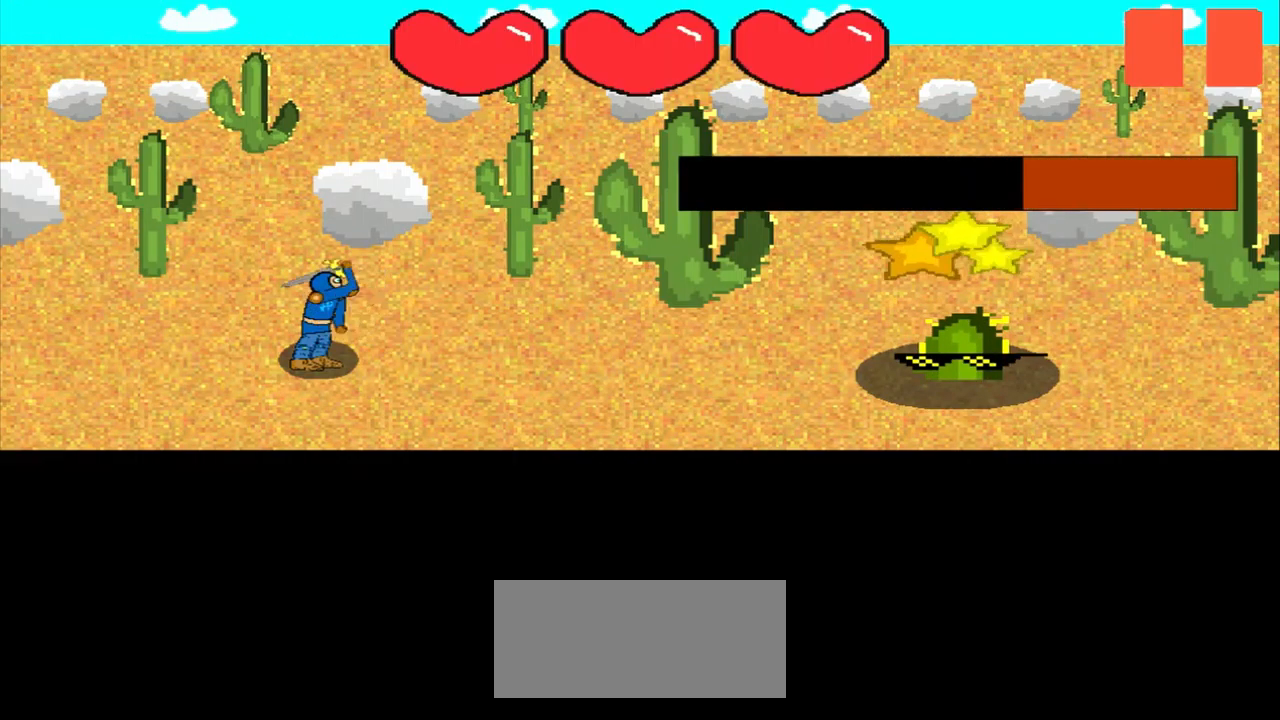
{"dt_ms": 500, "buttons": [], "left_stick": "center", "events": [[125, "left_stick", "center"], [250, "left_stick", "right"], [459, "left_stick", "center"]]}
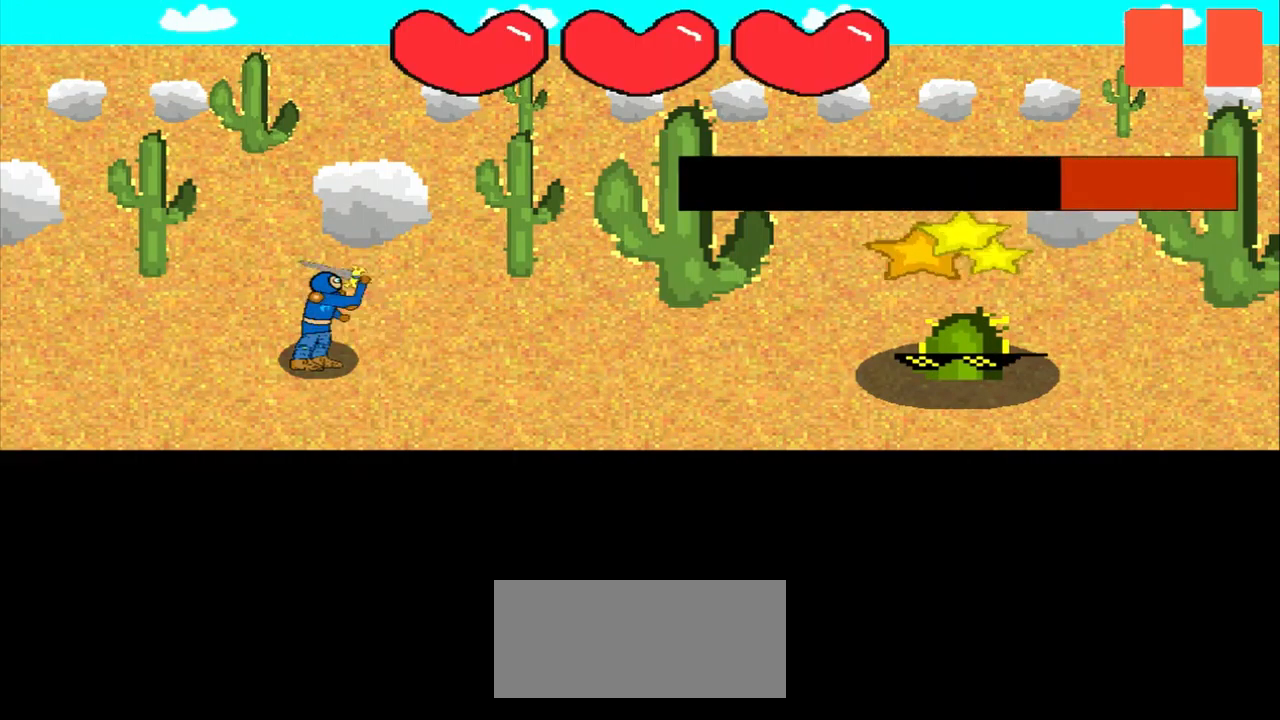
{"dt_ms": 500, "buttons": [], "left_stick": "down", "events": [[42, "left_stick", "left"], [167, "left_stick", "right"], [375, "left_stick", "center"], [459, "left_stick", "down"]]}
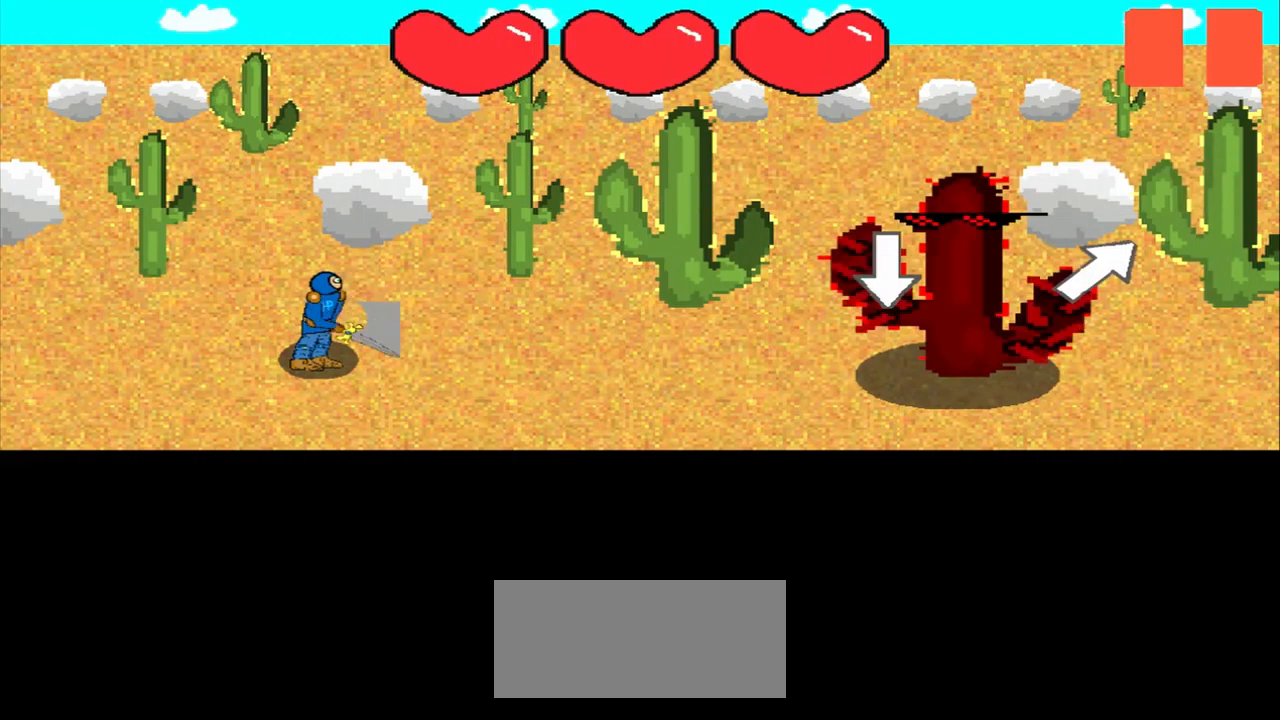
{"dt_ms": 500, "buttons": [], "left_stick": "center", "events": [[125, "left_stick", "up-right"], [209, "left_stick", "center"]]}
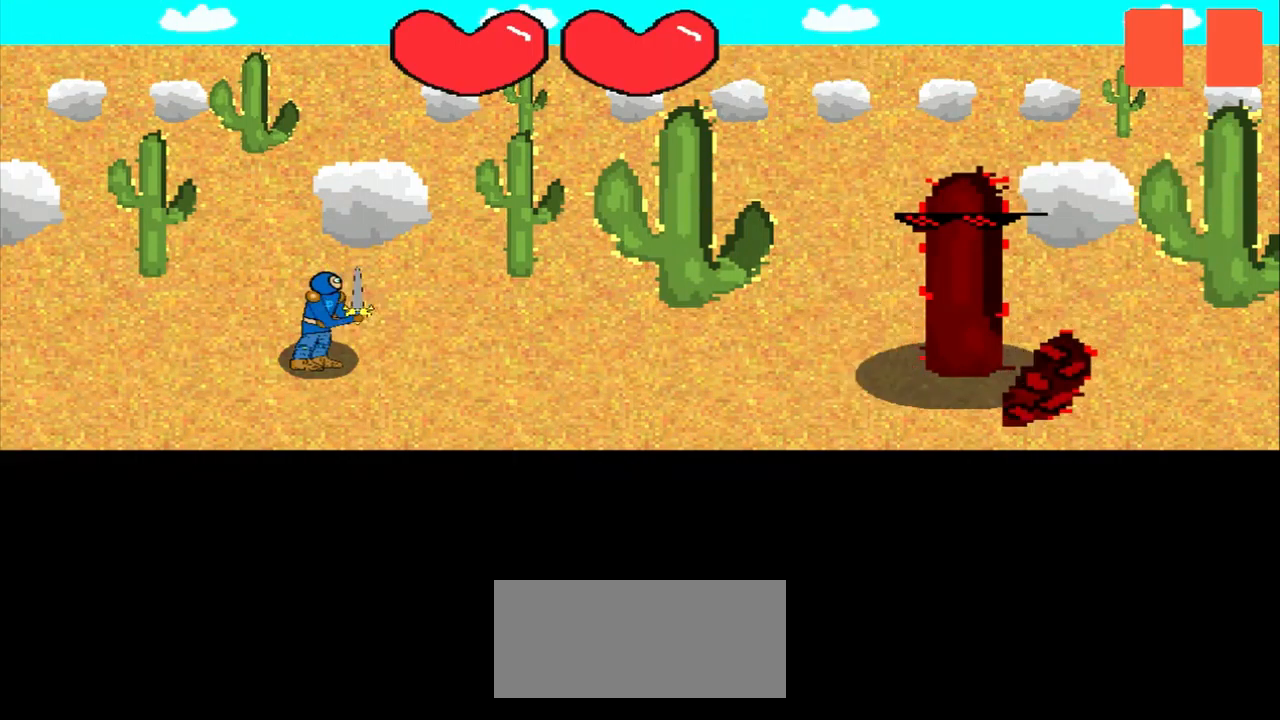
{"dt_ms": 500, "buttons": [], "left_stick": "up", "events": [[500, "left_stick", "up"]]}
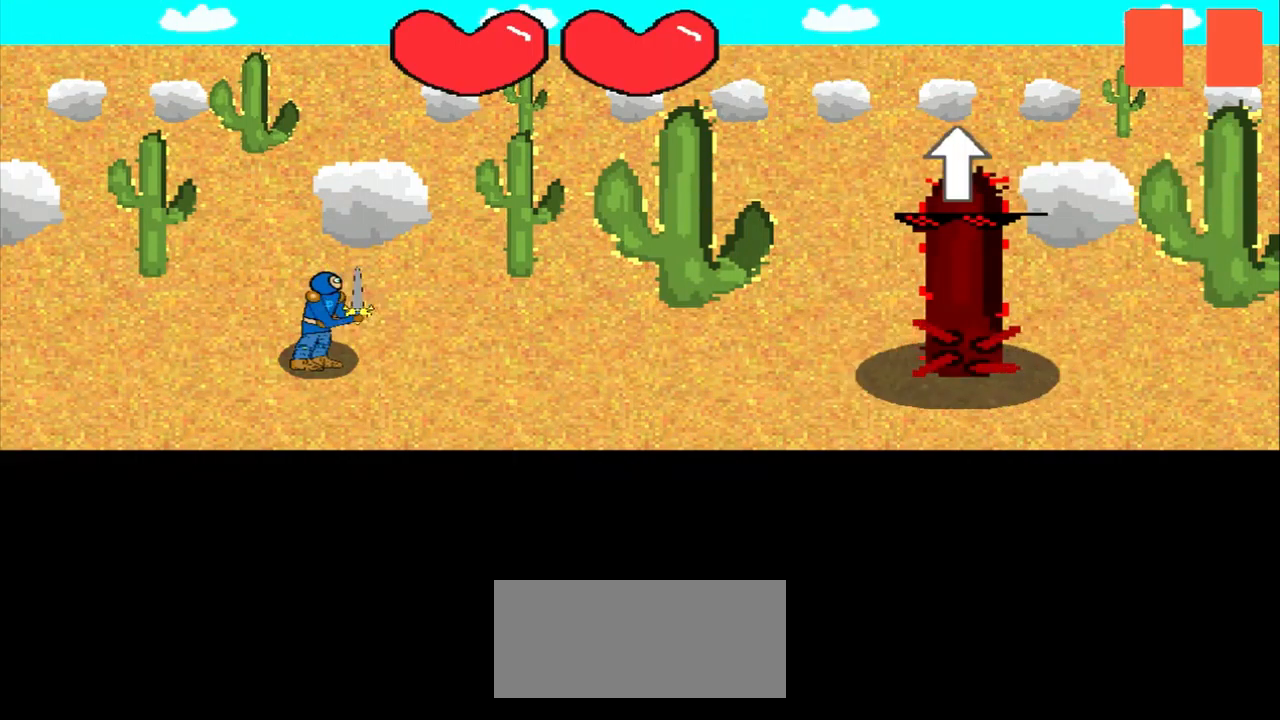
{"dt_ms": 500, "buttons": [], "left_stick": "center", "events": [[42, "left_stick", "center"]]}
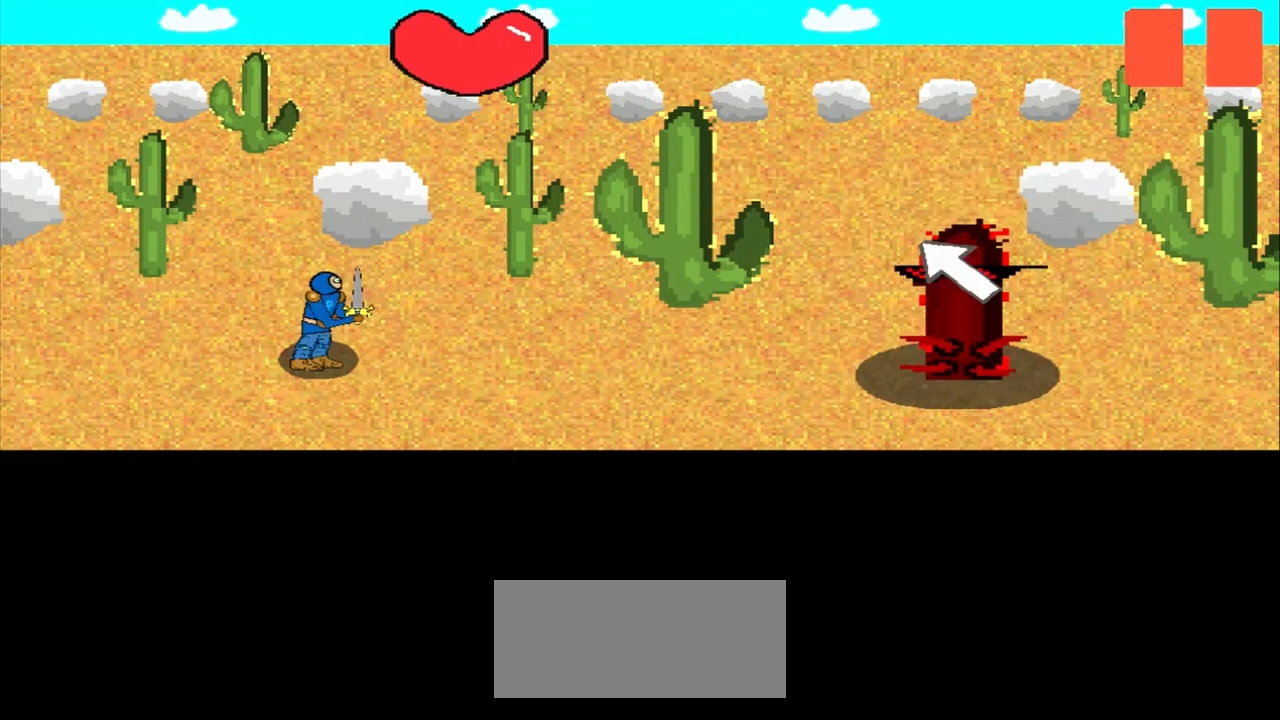
{"dt_ms": 459, "buttons": [], "left_stick": "center", "events": []}
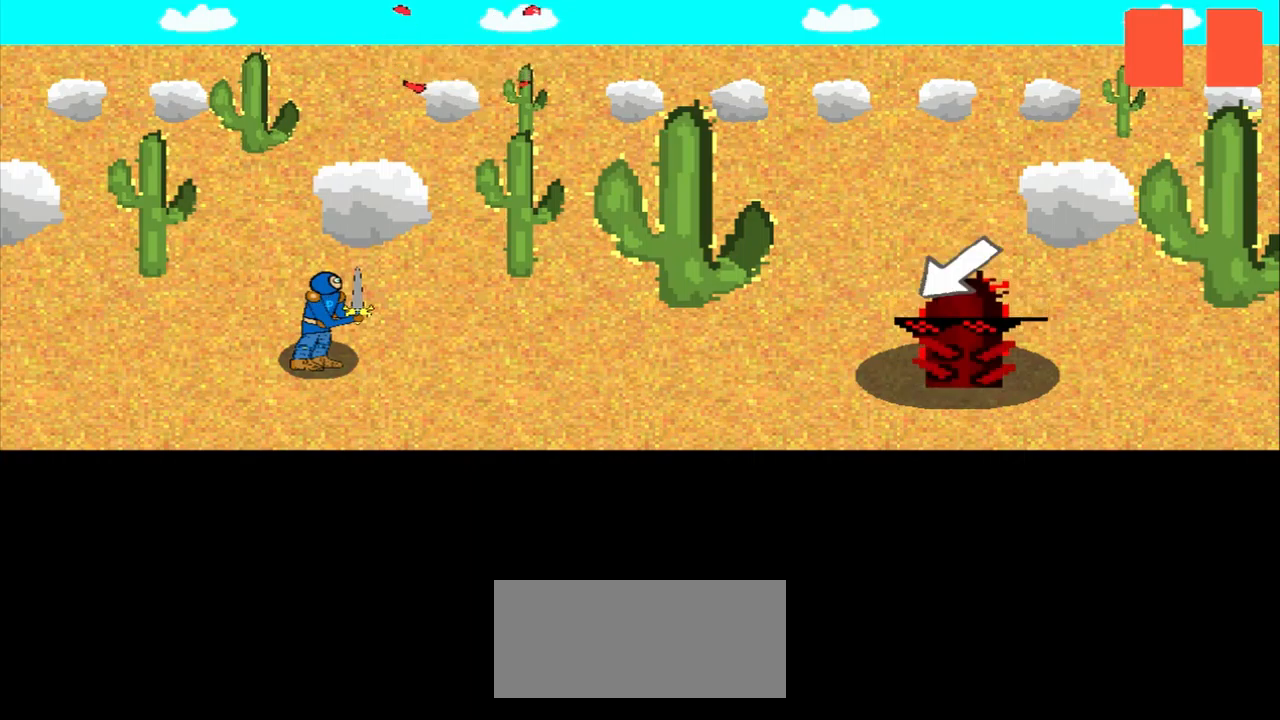
{"dt_ms": 500, "buttons": [], "left_stick": "up", "events": [[500, "left_stick", "up"]]}
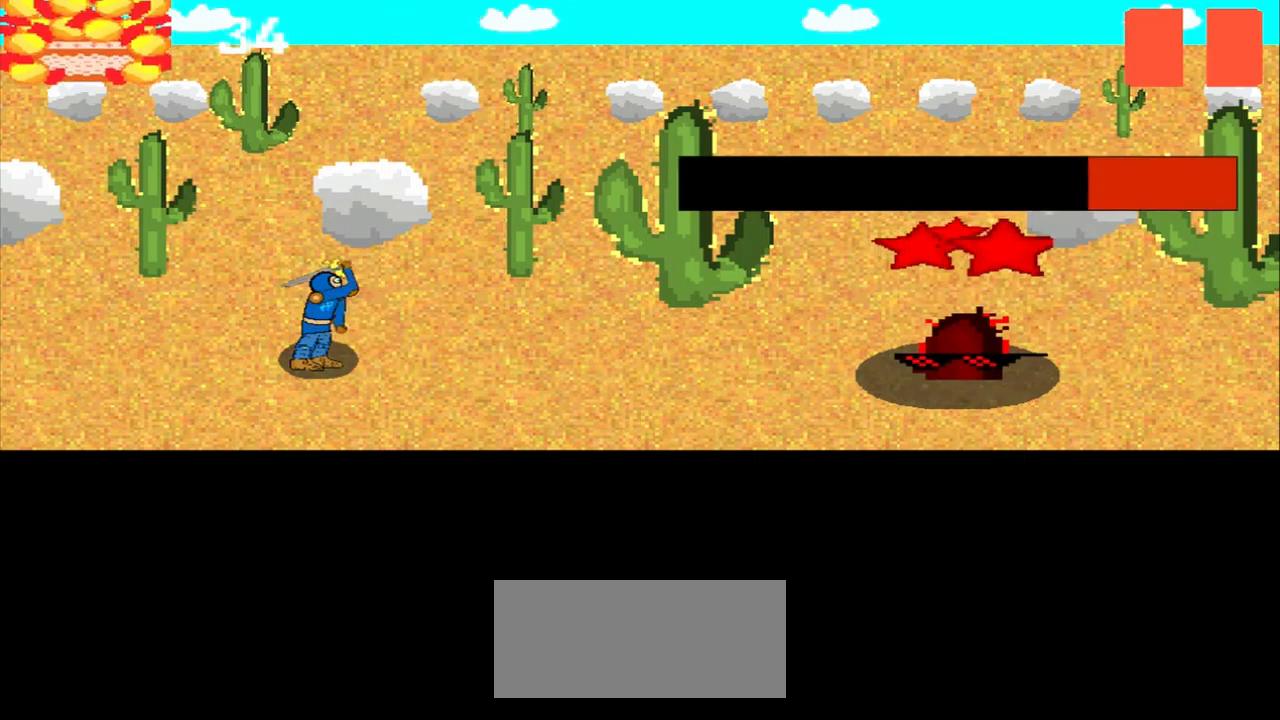
{"dt_ms": 500, "buttons": [], "left_stick": "center", "events": [[125, "left_stick", "right"], [209, "left_stick", "center"], [417, "left_stick", "up"], [500, "left_stick", "center"]]}
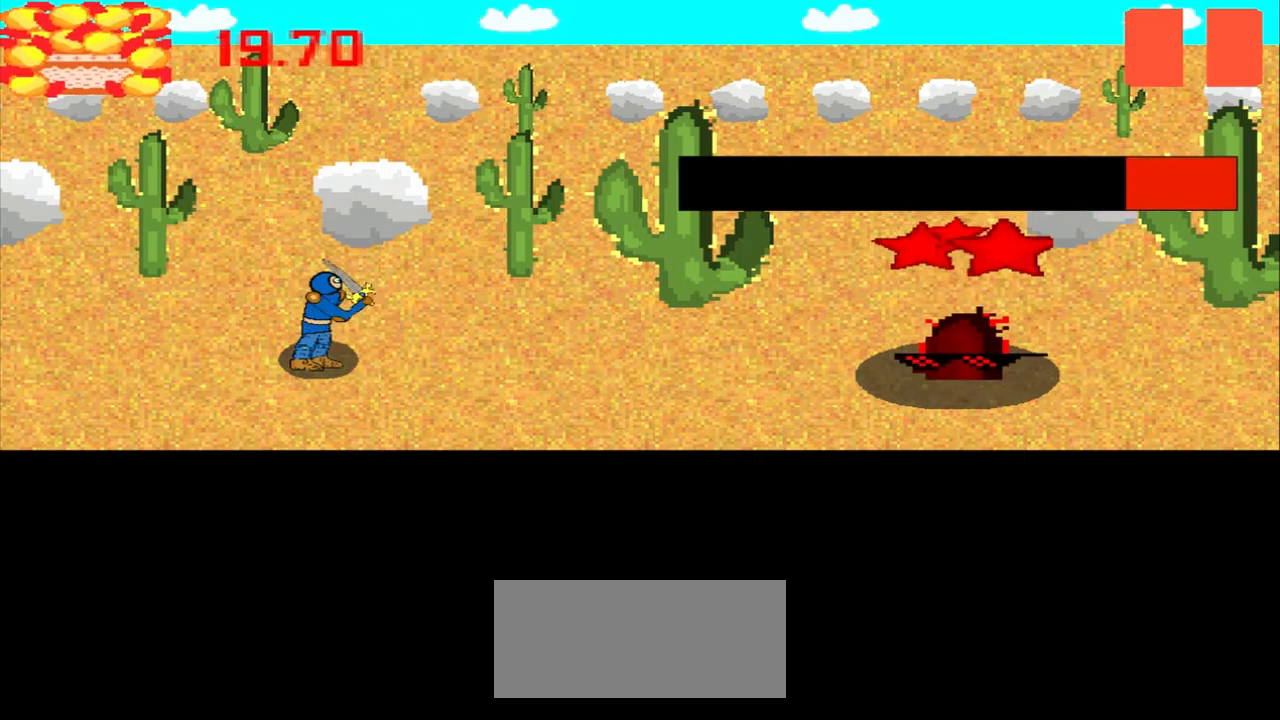
{"dt_ms": 500, "buttons": [], "left_stick": "up-left", "events": [[84, "left_stick", "left"], [209, "left_stick", "right"], [292, "left_stick", "center"], [500, "left_stick", "up-left"]]}
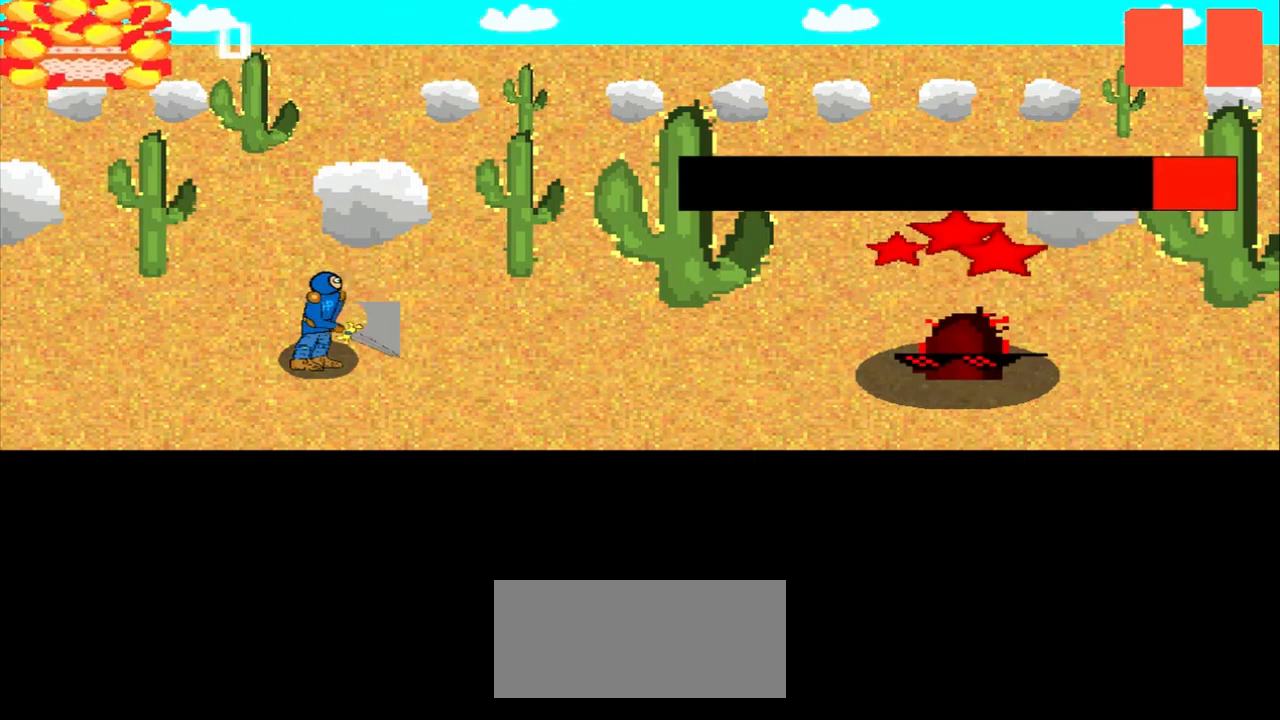
{"dt_ms": 500, "buttons": [], "left_stick": "center", "events": [[42, "left_stick", "center"], [250, "left_stick", "down"], [334, "left_stick", "center"]]}
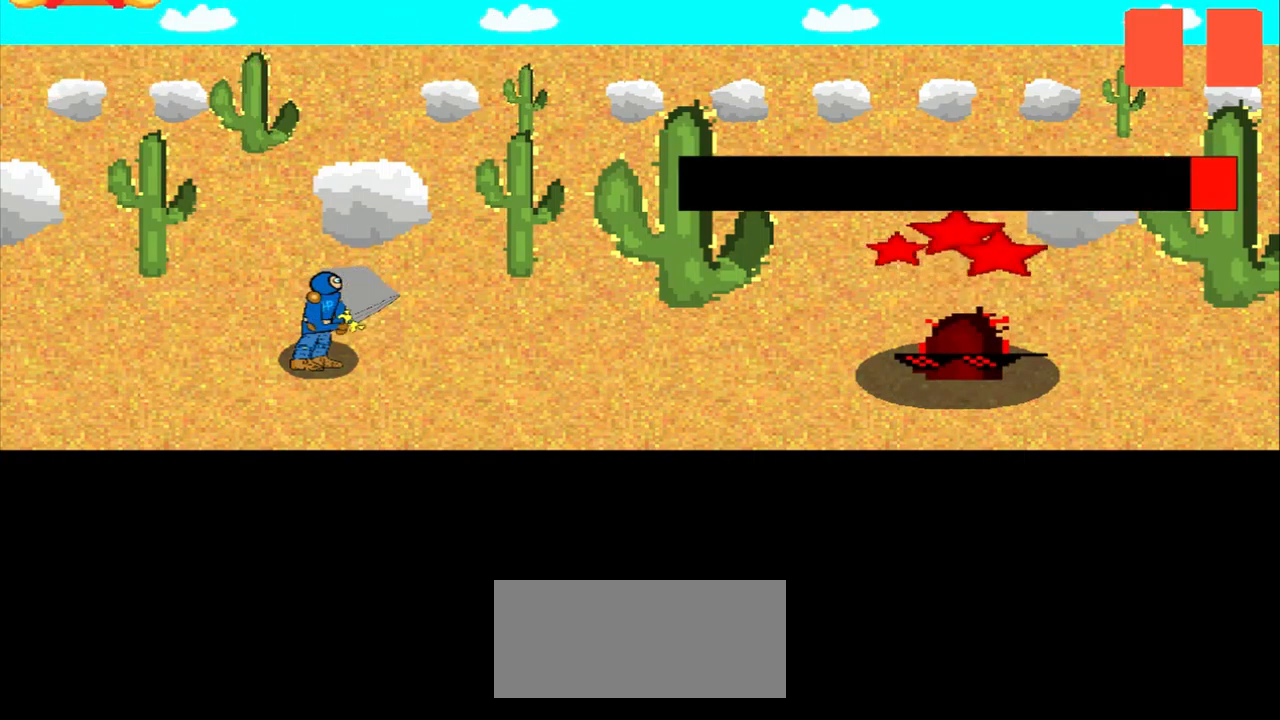
{"dt_ms": 500, "buttons": [], "left_stick": "center", "events": [[42, "left_stick", "up-left"], [125, "left_stick", "center"]]}
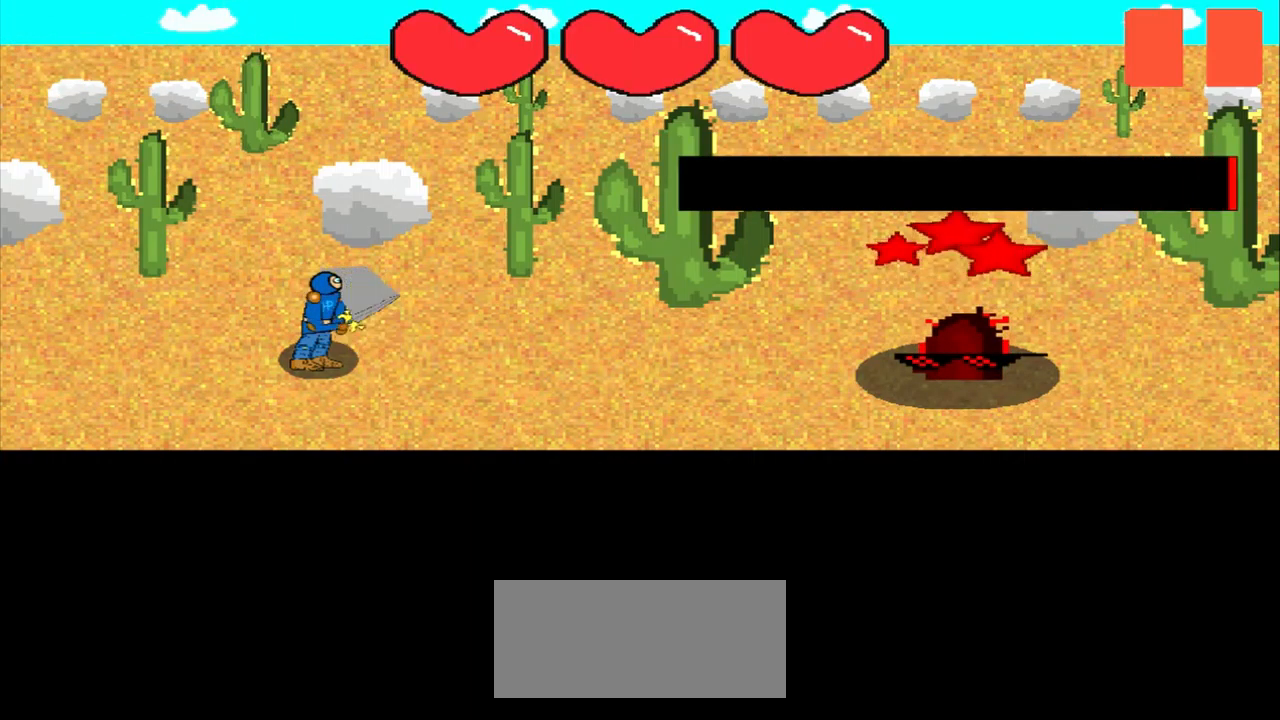
{"dt_ms": 500, "buttons": [], "left_stick": "center", "events": [[42, "left_stick", "down"], [167, "left_stick", "center"]]}
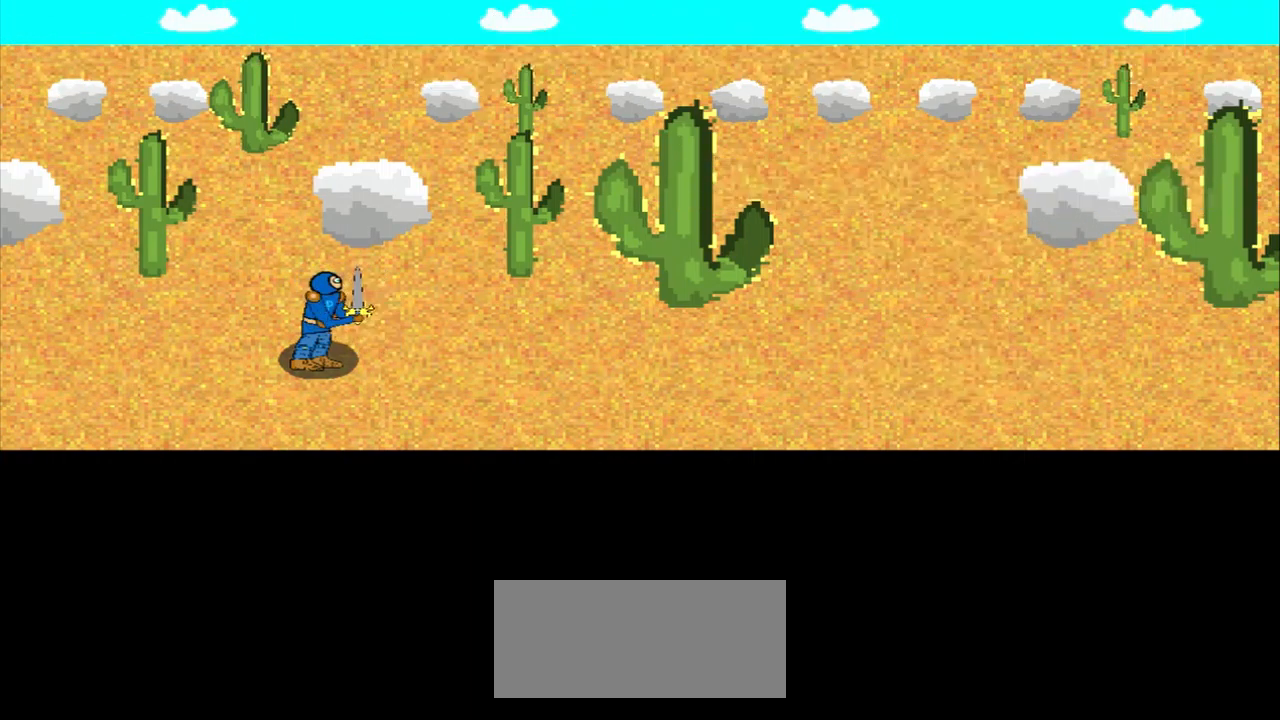
{"dt_ms": 500, "buttons": [], "left_stick": "center", "events": []}
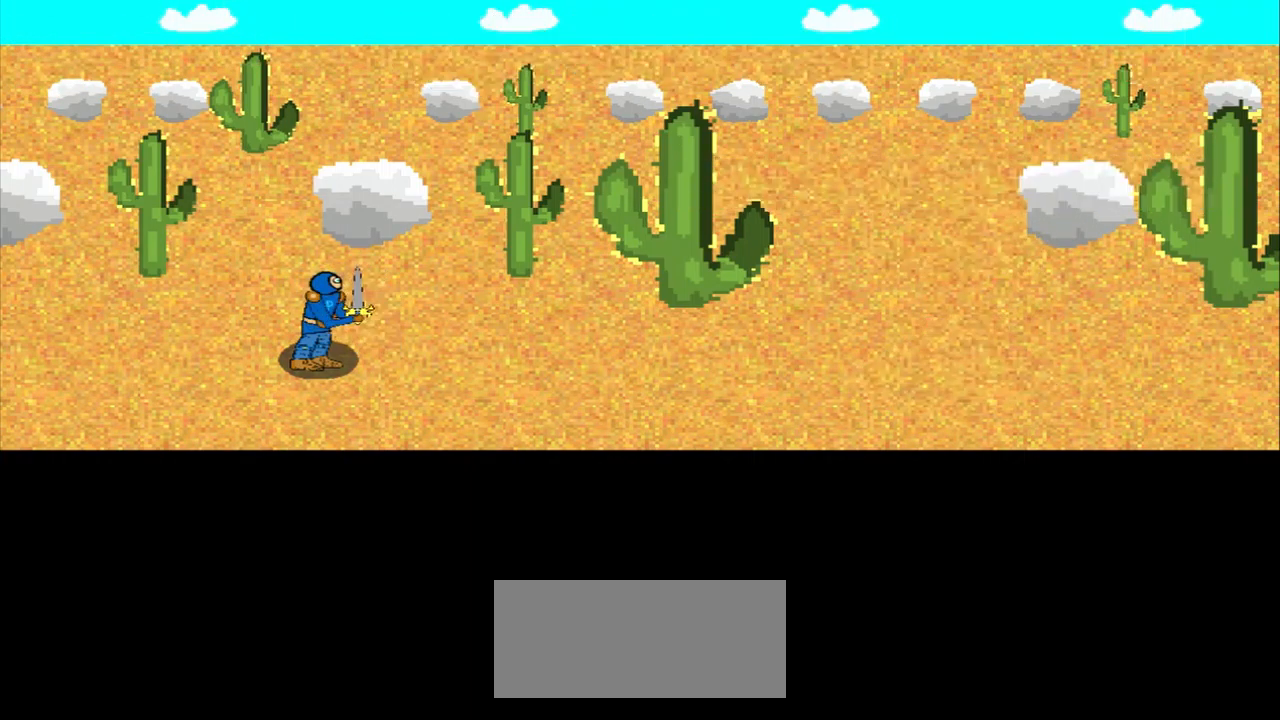
{"dt_ms": 500, "buttons": [], "left_stick": "center", "events": []}
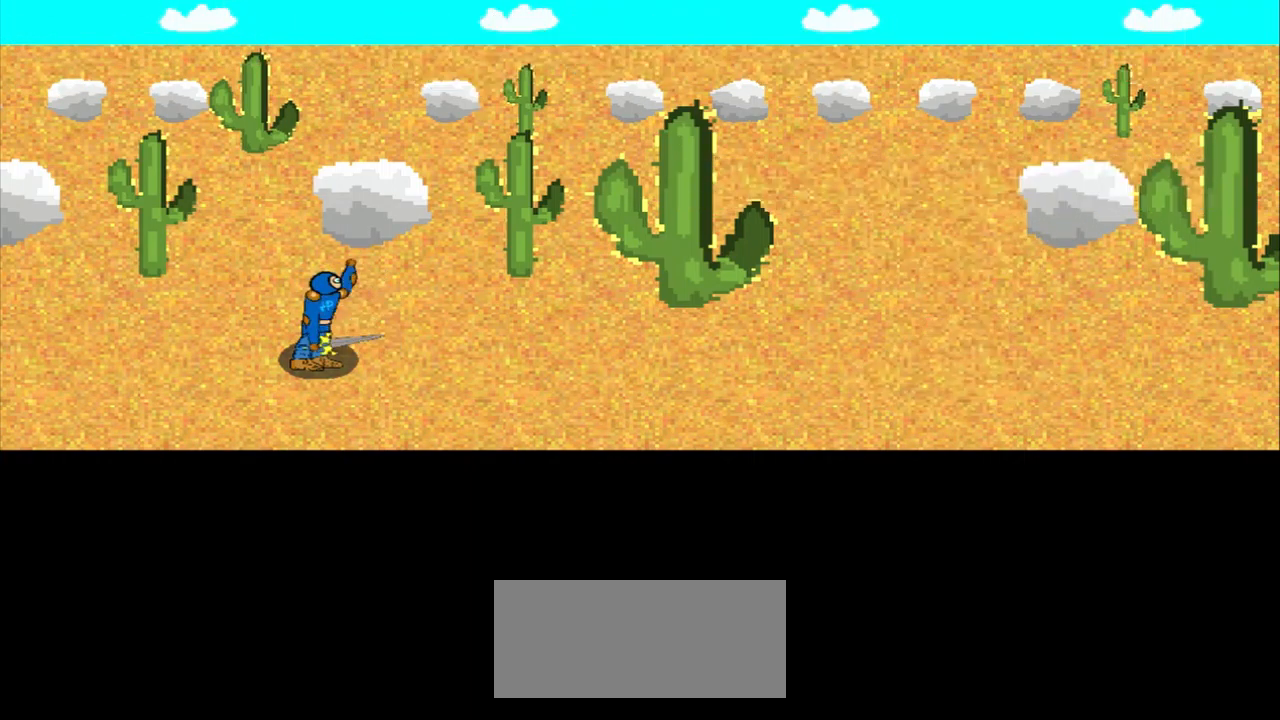
{"dt_ms": 500, "buttons": [], "left_stick": "center", "events": []}
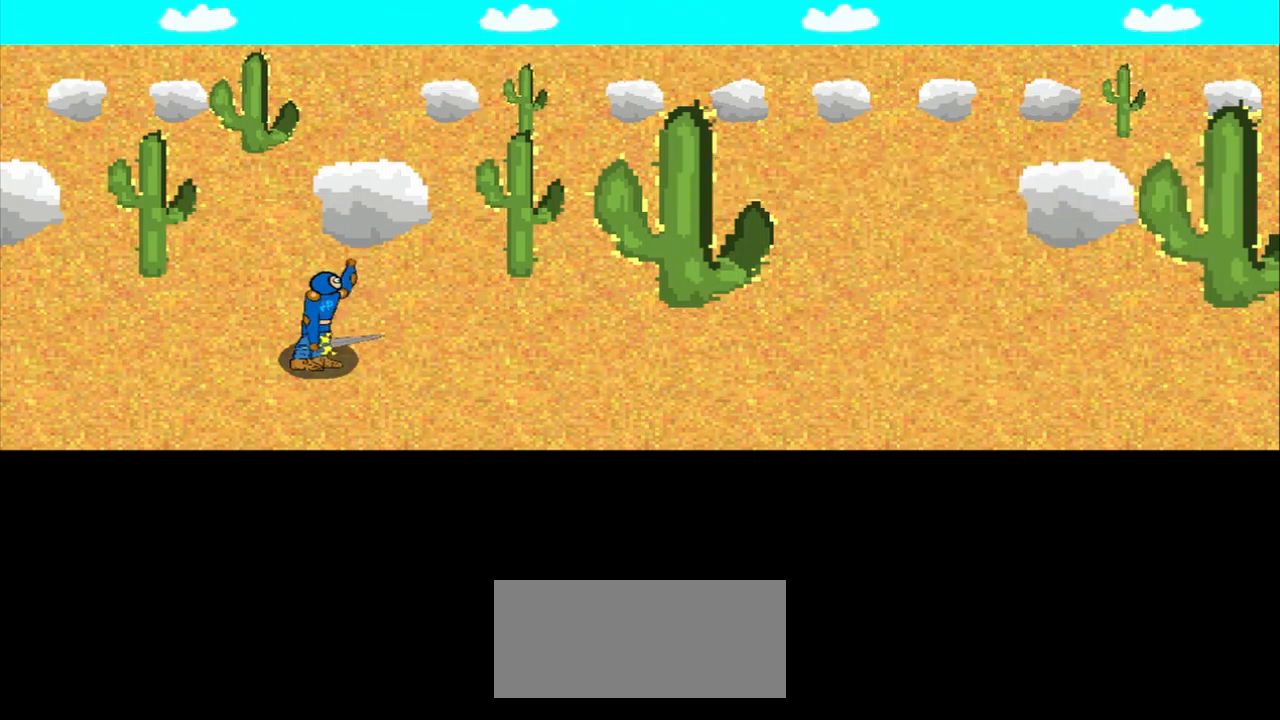
{"dt_ms": 500, "buttons": [], "left_stick": "center", "events": []}
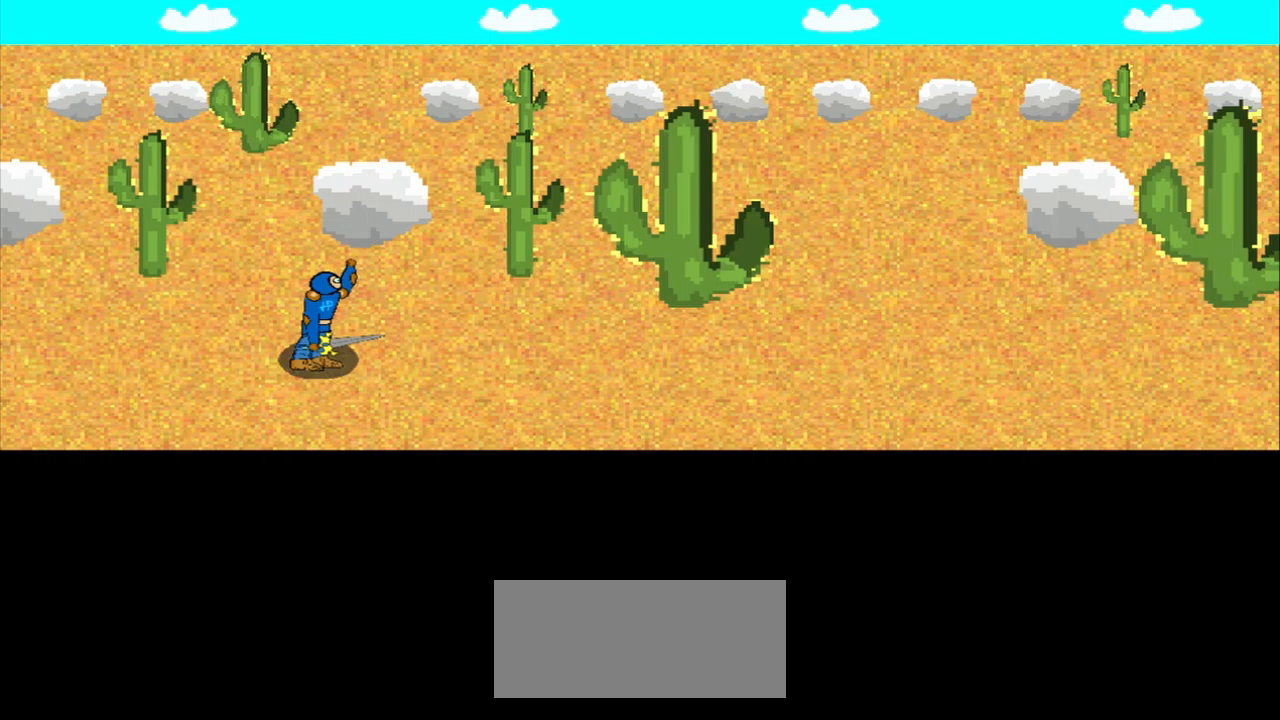
{"dt_ms": 500, "buttons": [], "left_stick": "center", "events": []}
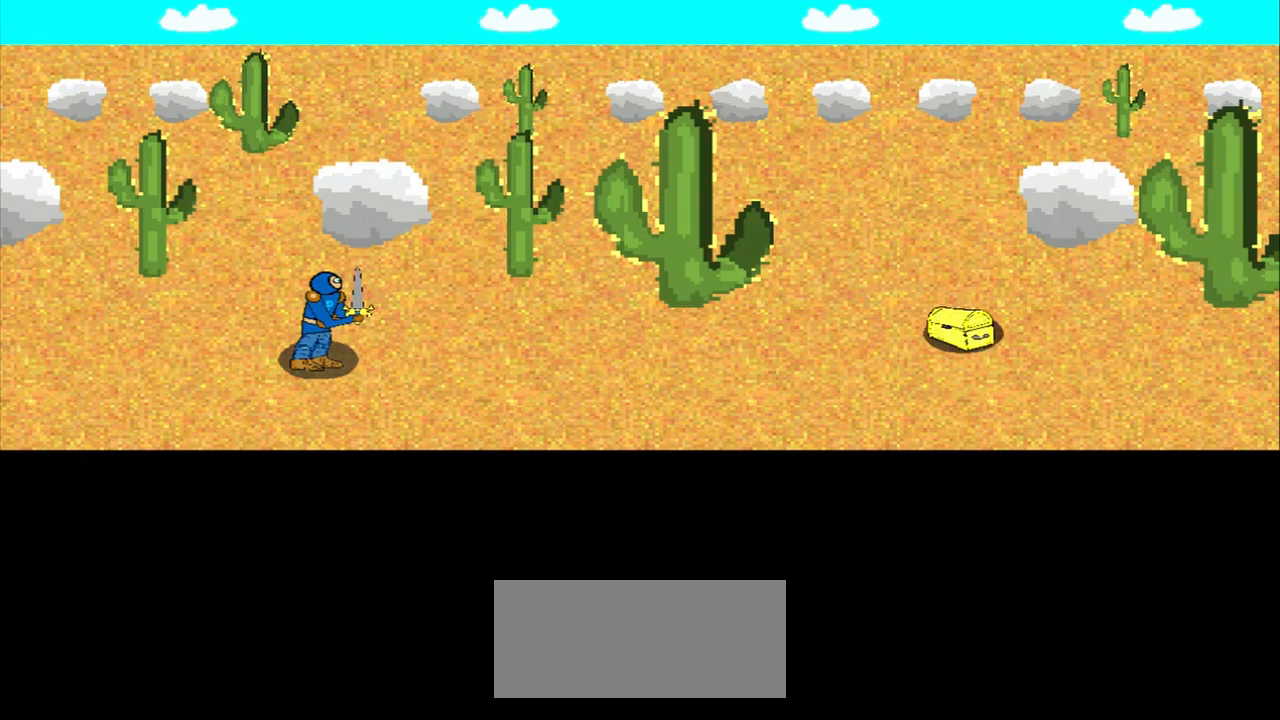
{"dt_ms": 500, "buttons": [], "left_stick": "center", "events": []}
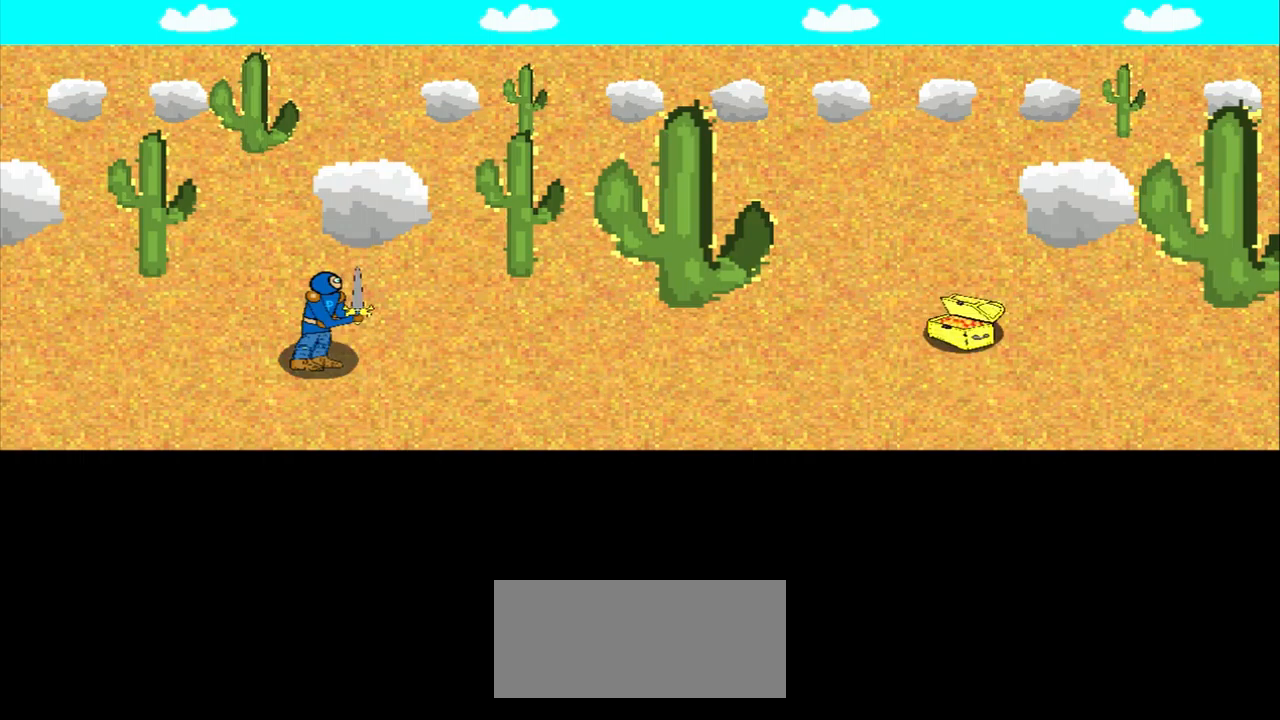
{"dt_ms": 500, "buttons": [], "left_stick": "center", "events": []}
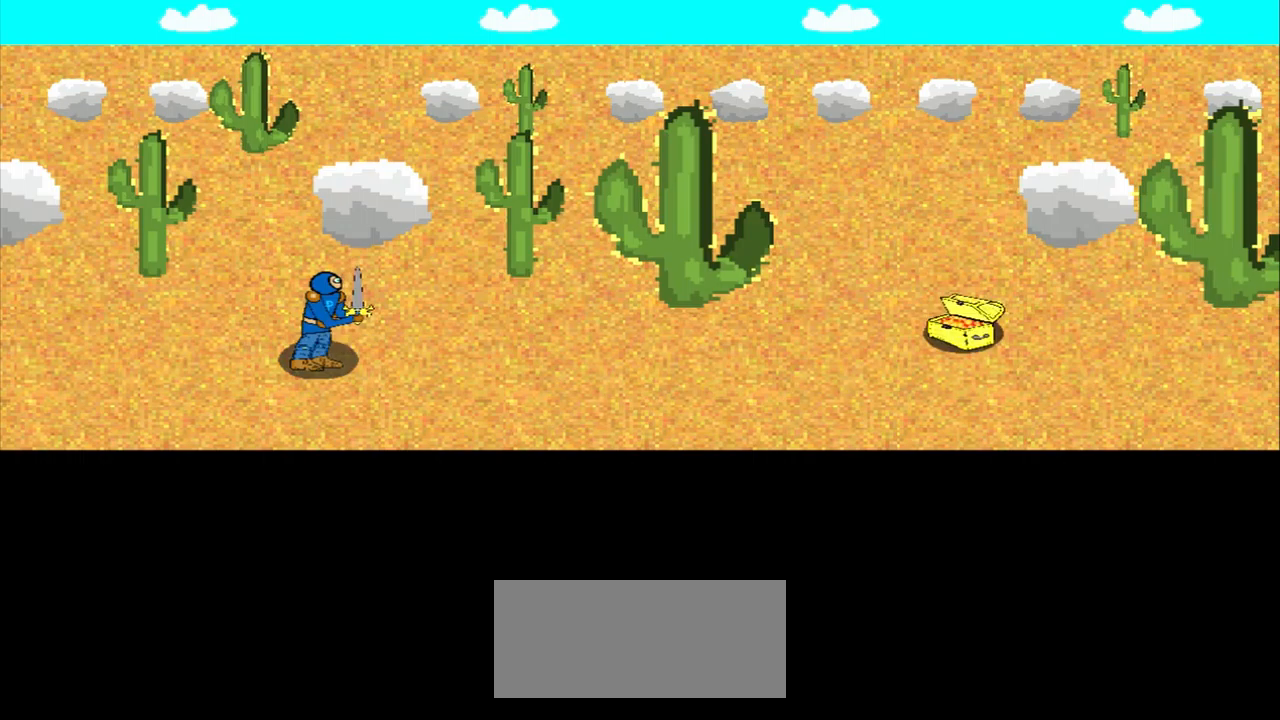
{"dt_ms": 500, "buttons": [], "left_stick": "center", "events": []}
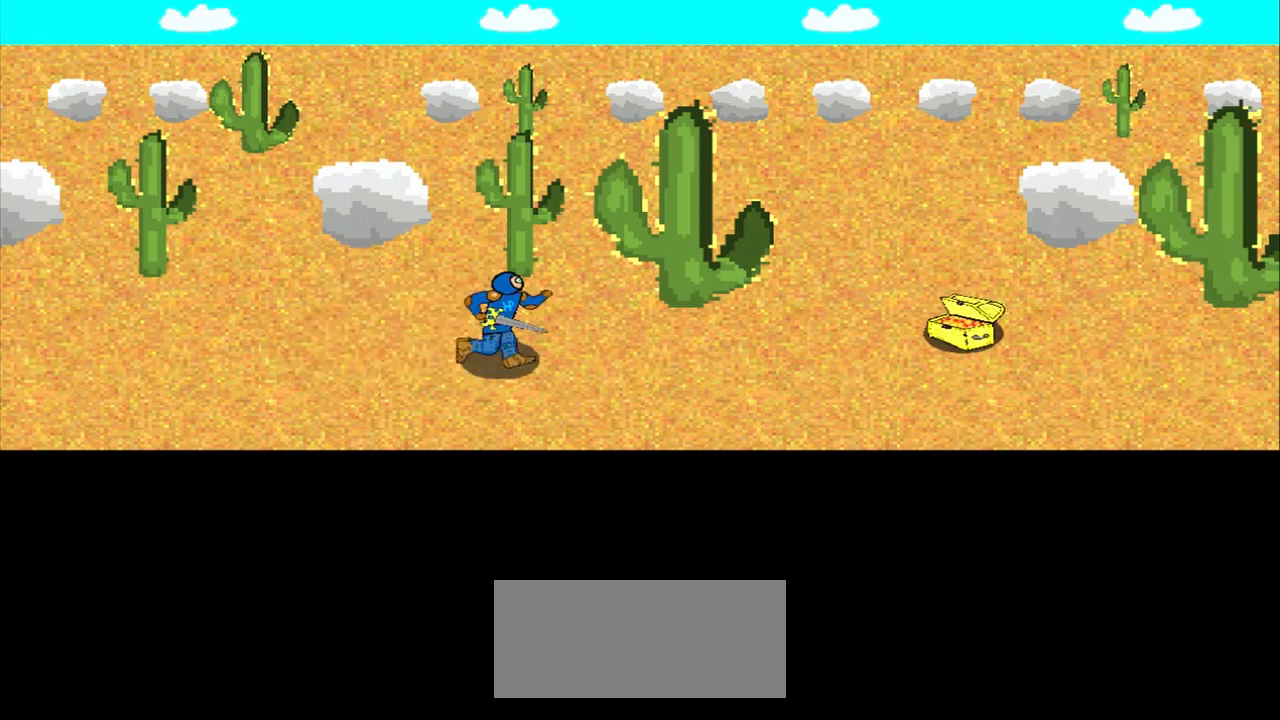
{"dt_ms": 500, "buttons": [], "left_stick": "center", "events": []}
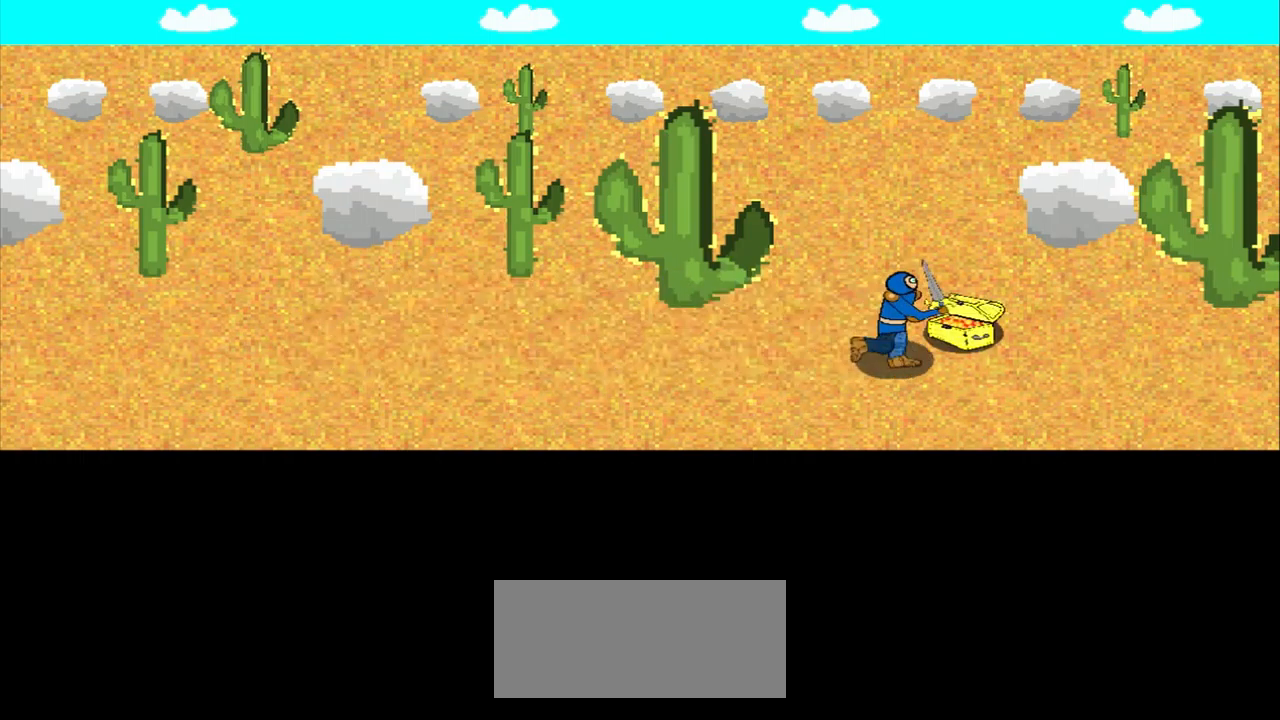
{"dt_ms": 500, "buttons": [], "left_stick": "center", "events": []}